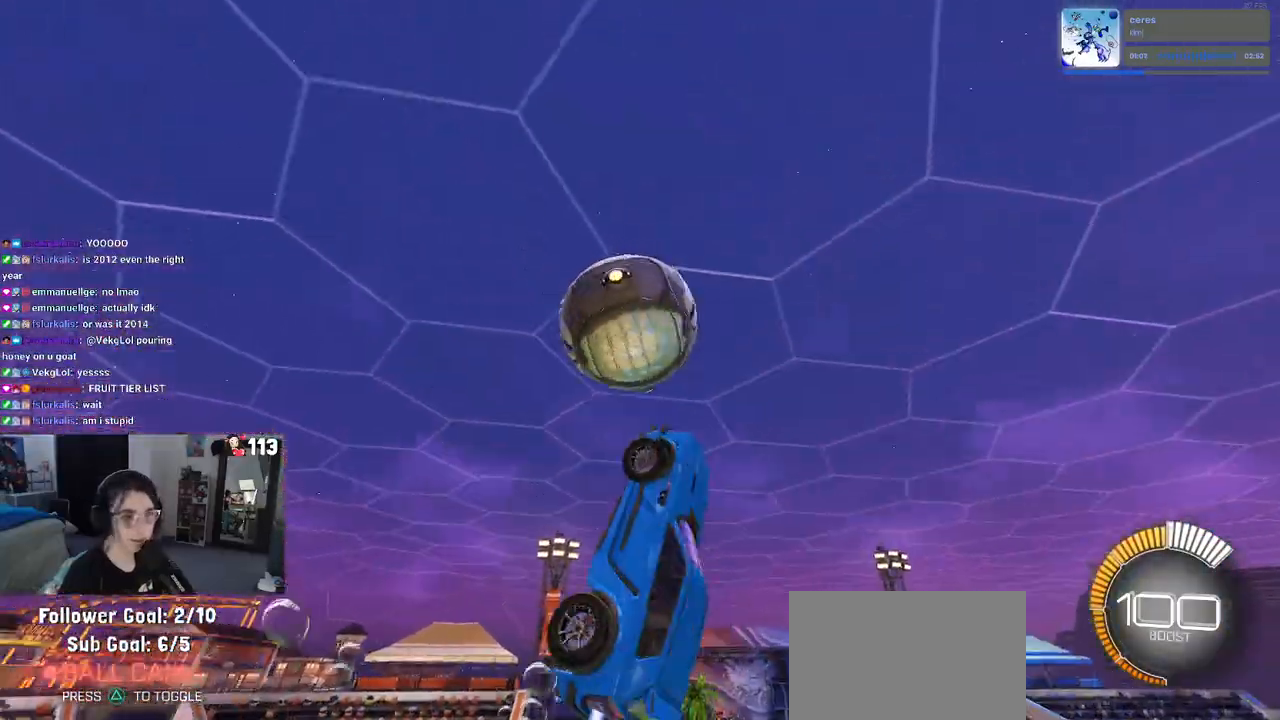
Gameplay with a controller (PlayStation layout); each line is a JSON object with the inputs held at the frame after it. "events" lists button and stick changes between this image and that frame as [ms after this image, input, new state], when the widget could be followed in between.
{"buttons": ["L1", "R1"], "left_stick": "down", "right_stick": "center", "events": [[150, "R1", "up"], [333, "left_stick", "down-left"], [417, "R1", "down"], [500, "left_stick", "down"]]}
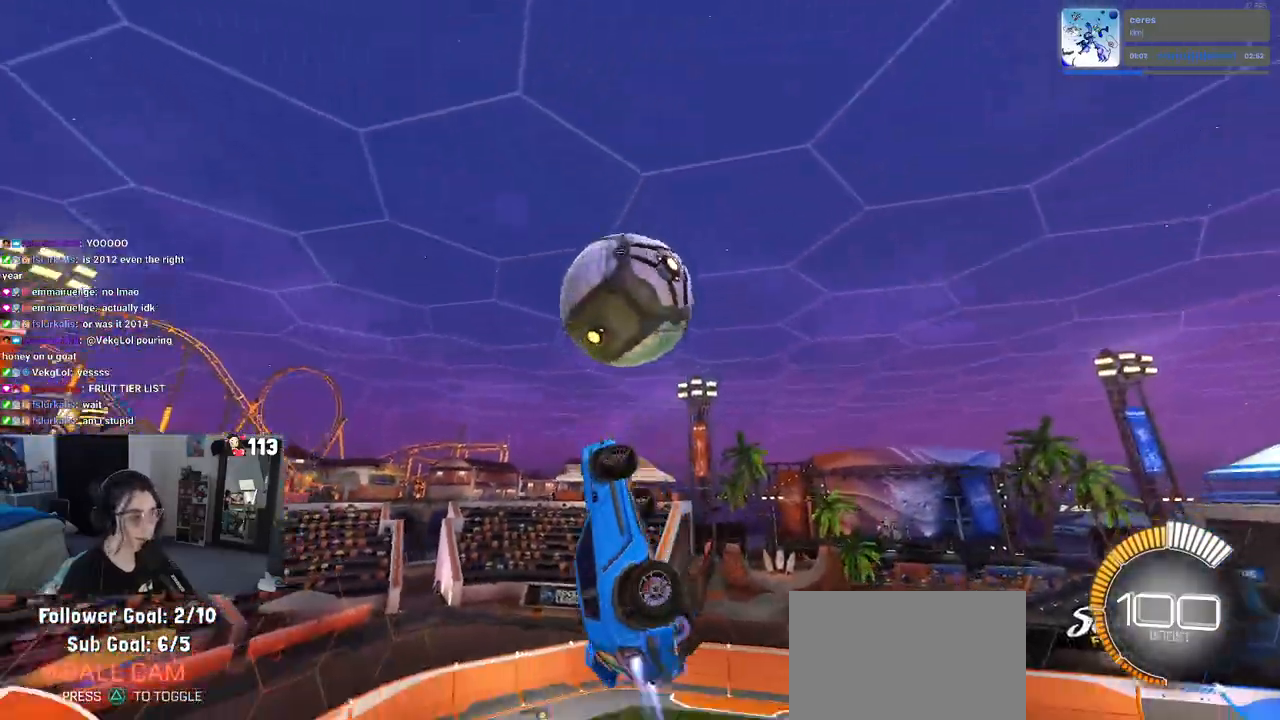
{"buttons": ["R1"], "left_stick": "up-right", "right_stick": "center", "events": [[100, "L1", "up"], [117, "left_stick", "left"], [233, "left_stick", "down-right"], [450, "left_stick", "up-right"]]}
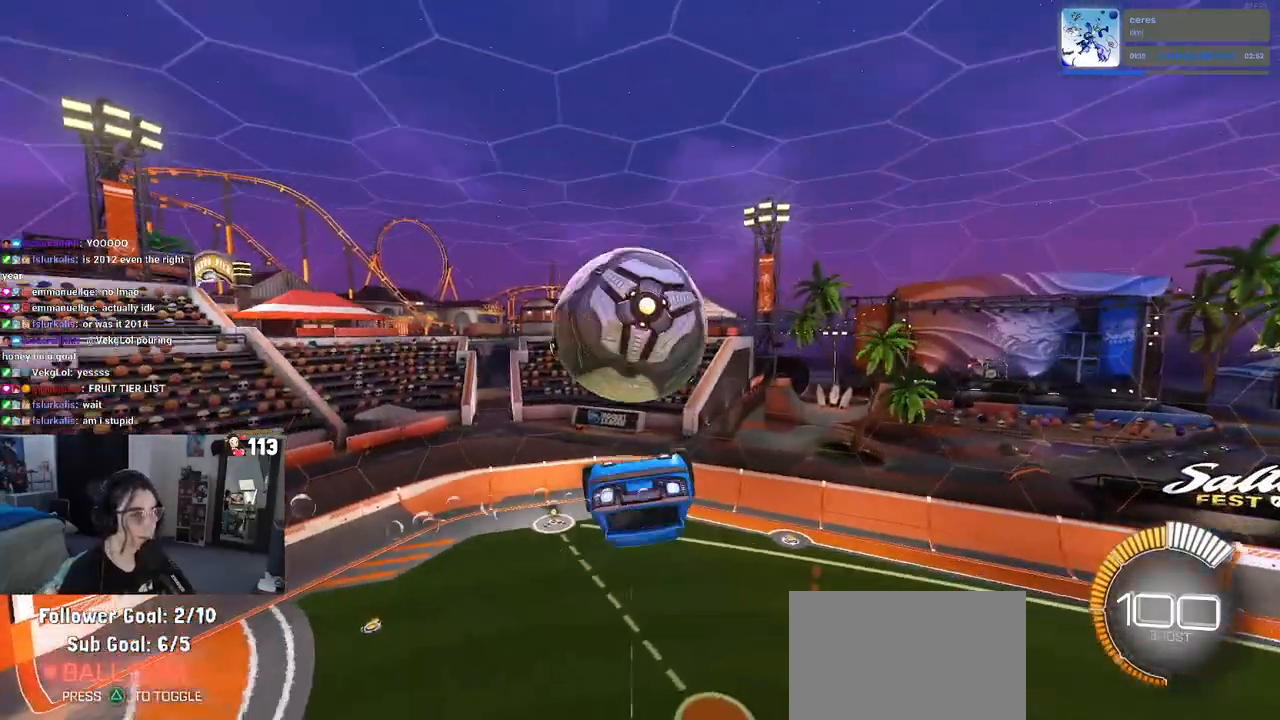
{"buttons": ["L1"], "left_stick": "up-left", "right_stick": "center", "events": [[150, "left_stick", "up"], [250, "L1", "down"], [250, "R1", "up"], [300, "left_stick", "up-left"]]}
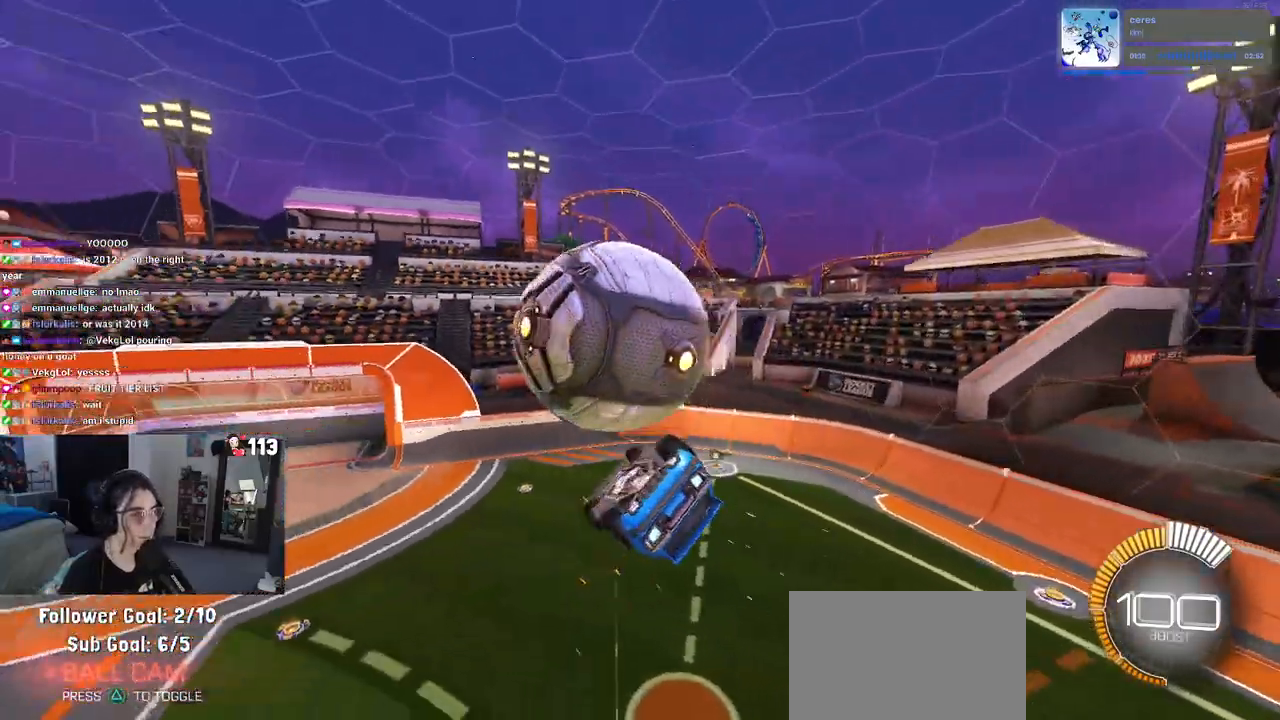
{"buttons": ["R1"], "left_stick": "up", "right_stick": "center", "events": [[67, "R1", "down"], [167, "left_stick", "down-left"], [250, "left_stick", "down-right"], [400, "left_stick", "up-right"], [417, "L1", "up"], [500, "left_stick", "up"]]}
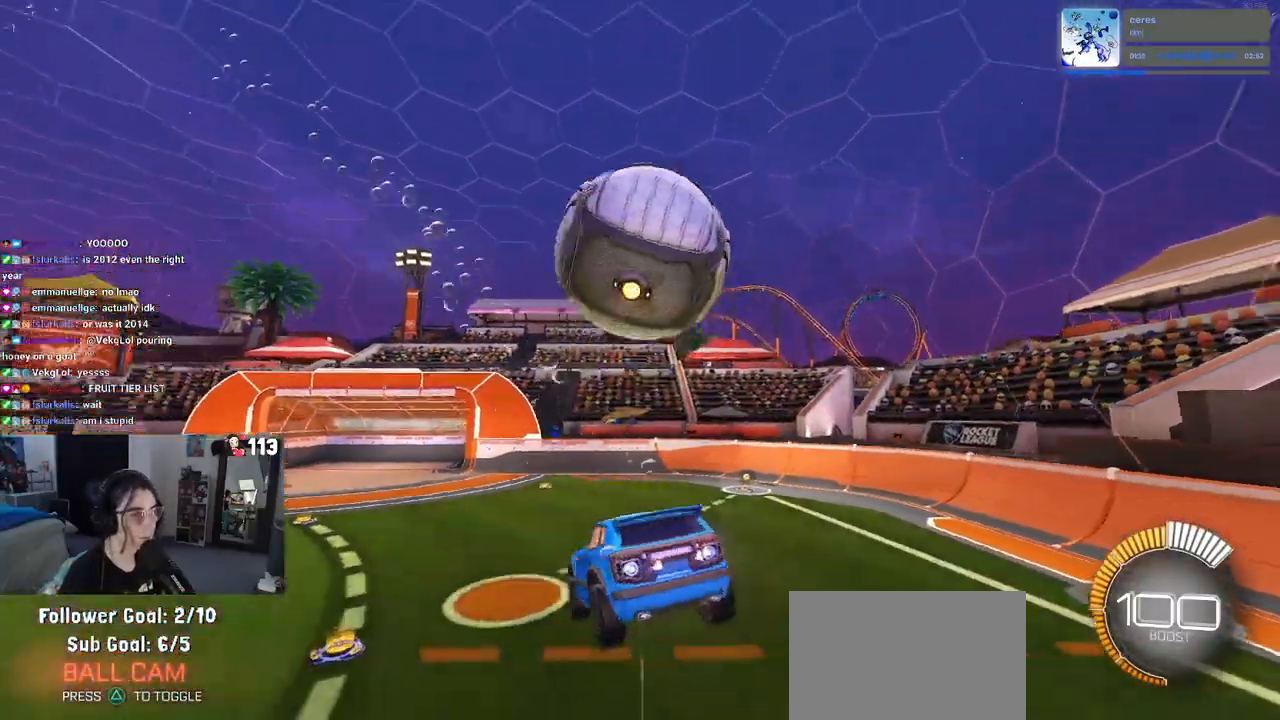
{"buttons": ["R1"], "left_stick": "down-right", "right_stick": "center", "events": [[50, "CROSS", "down"], [117, "left_stick", "center"], [133, "CROSS", "up"], [500, "left_stick", "down-right"]]}
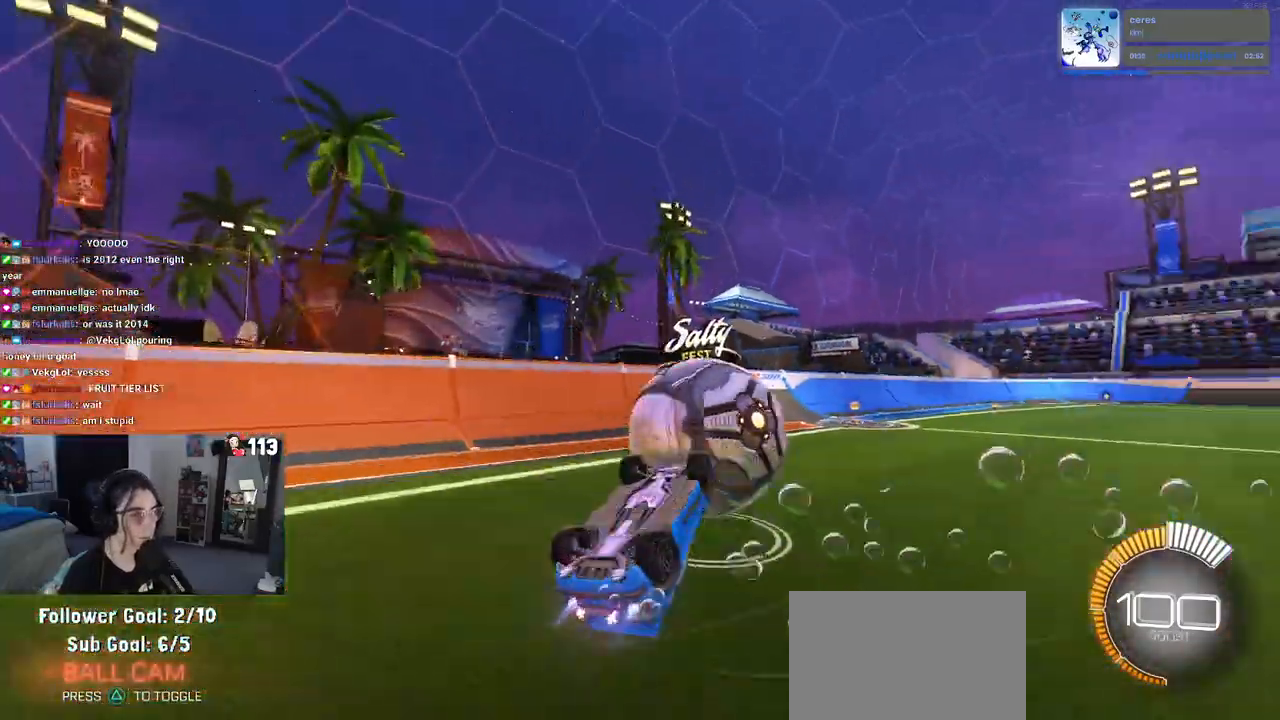
{"buttons": ["R2"], "left_stick": "right", "right_stick": "center", "events": [[33, "L1", "down"], [167, "left_stick", "right"], [300, "R1", "up"], [300, "R2", "down"], [367, "L1", "up"], [433, "R2", "up"], [483, "R2", "down"]]}
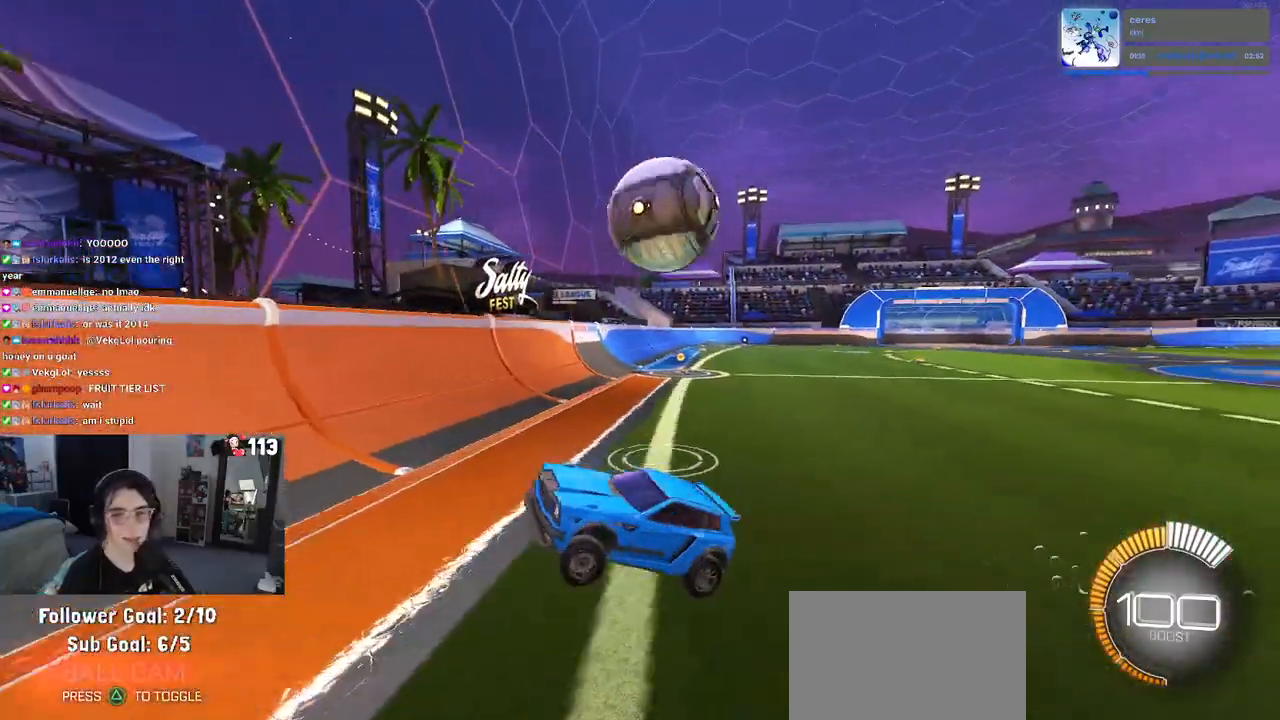
{"buttons": [], "left_stick": "right", "right_stick": "center", "events": [[133, "R2", "up"], [233, "R2", "down"], [283, "R2", "up"], [350, "R2", "down"], [417, "R2", "up"]]}
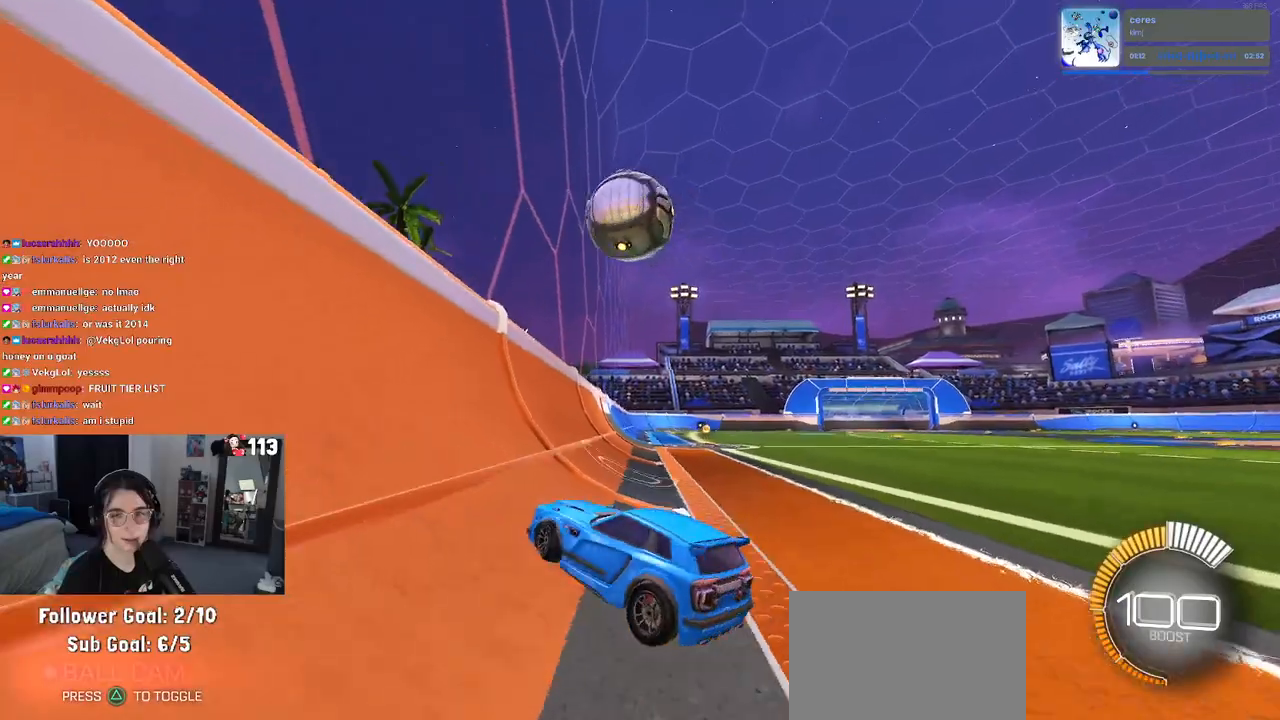
{"buttons": ["R2"], "left_stick": "up-right", "right_stick": "center", "events": [[83, "left_stick", "up-right"], [183, "R2", "down"]]}
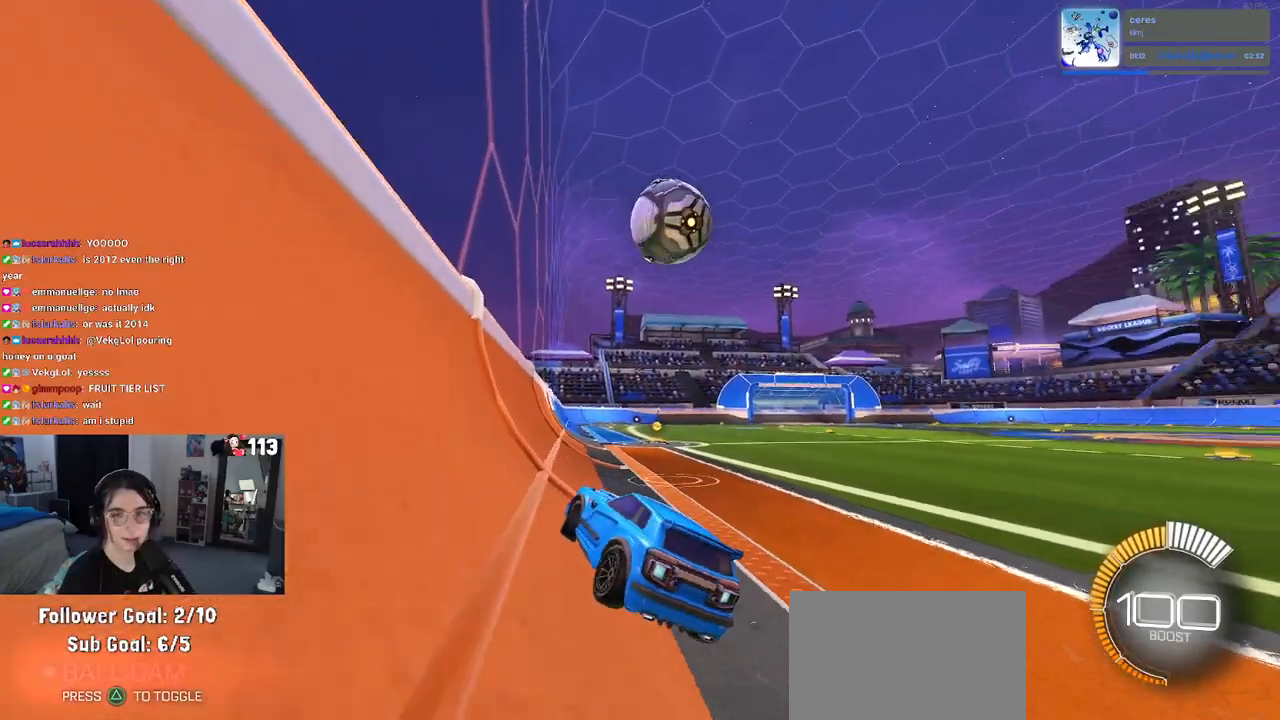
{"buttons": ["R2"], "left_stick": "center", "right_stick": "center", "events": [[367, "left_stick", "center"]]}
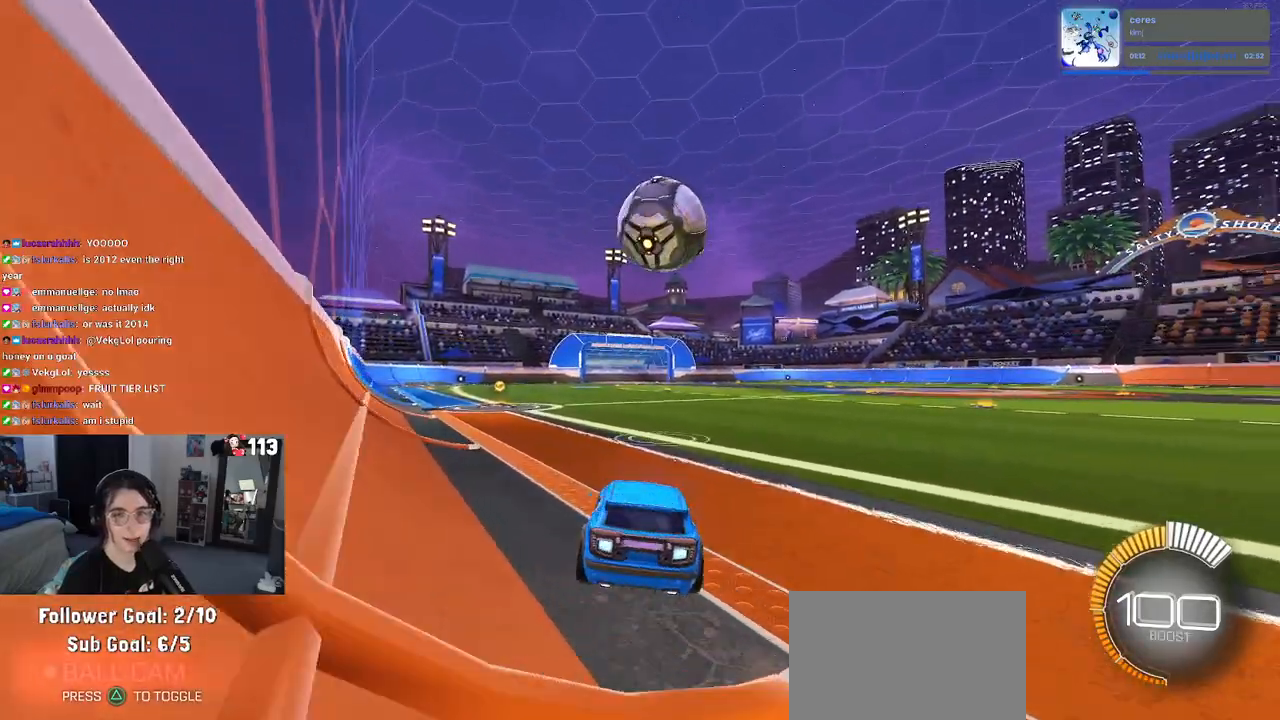
{"buttons": ["R2"], "left_stick": "center", "right_stick": "center", "events": [[50, "left_stick", "right"], [217, "left_stick", "center"]]}
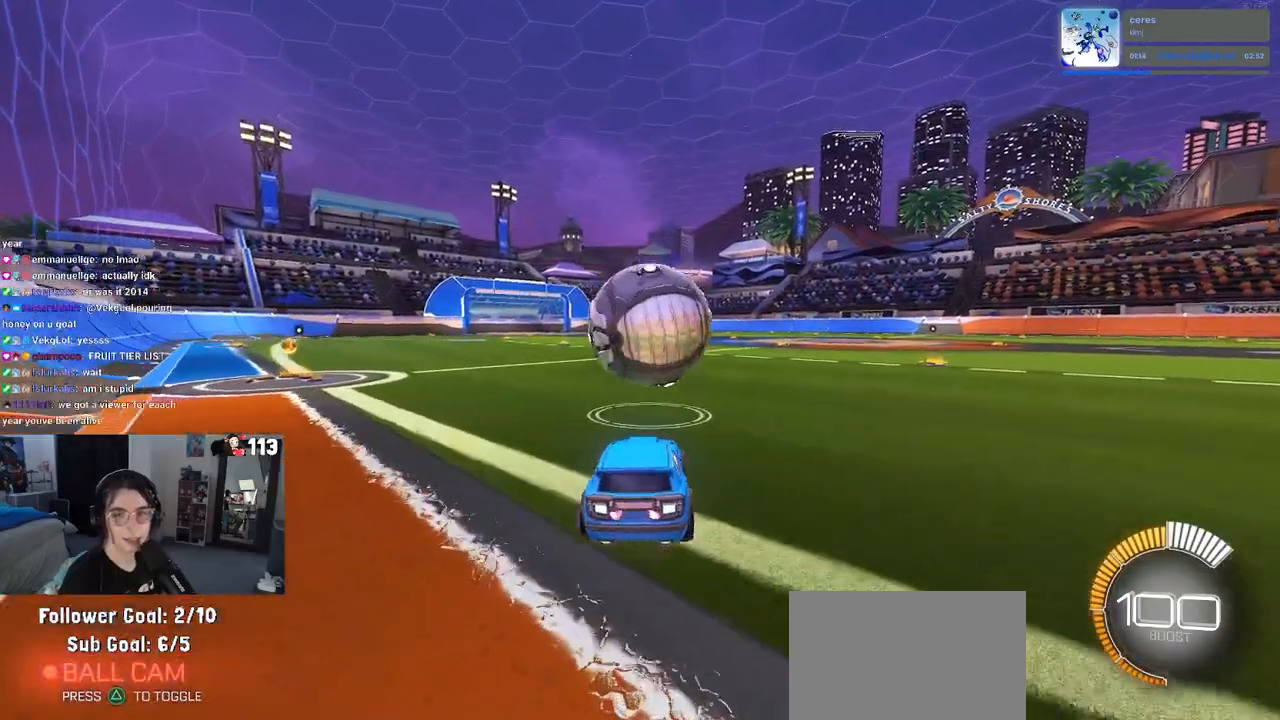
{"buttons": [], "left_stick": "center", "right_stick": "center", "events": [[67, "R2", "up"], [267, "START", "down"], [383, "START", "up"], [400, "DPAD_DOWN", "down"], [500, "DPAD_DOWN", "up"]]}
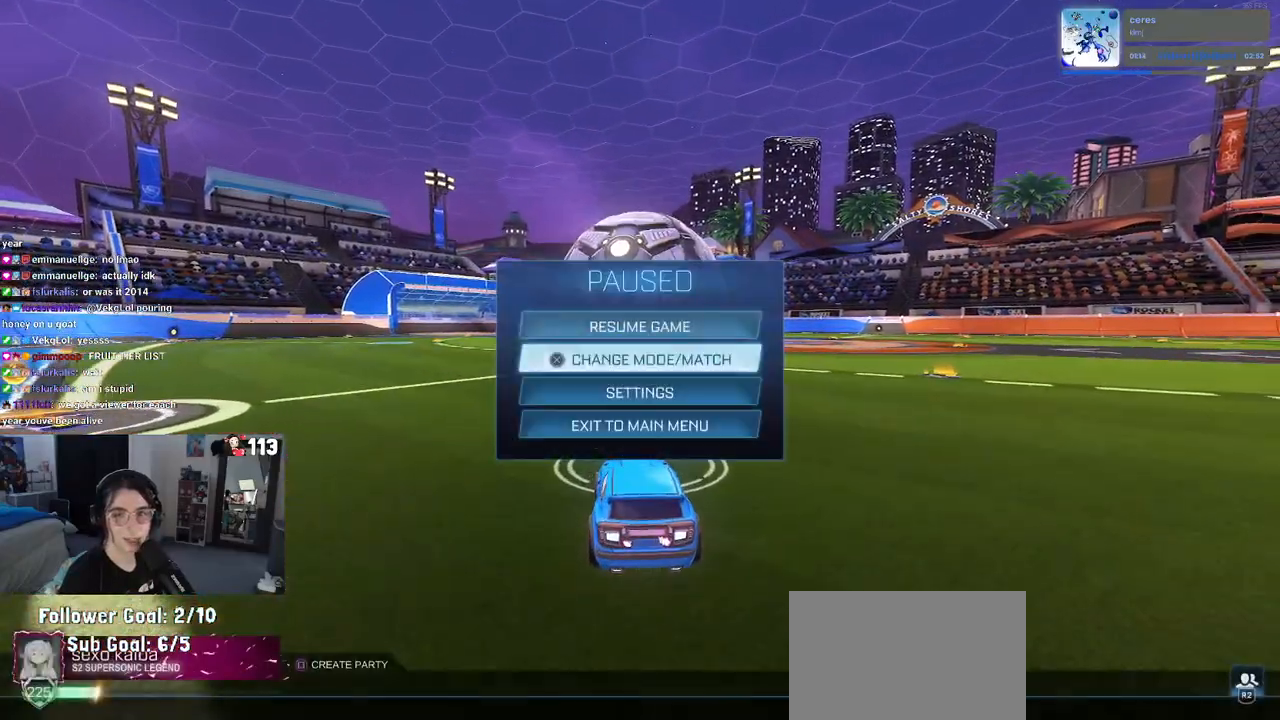
{"buttons": [], "left_stick": "center", "right_stick": "center", "events": [[67, "CROSS", "down"], [150, "CROSS", "up"]]}
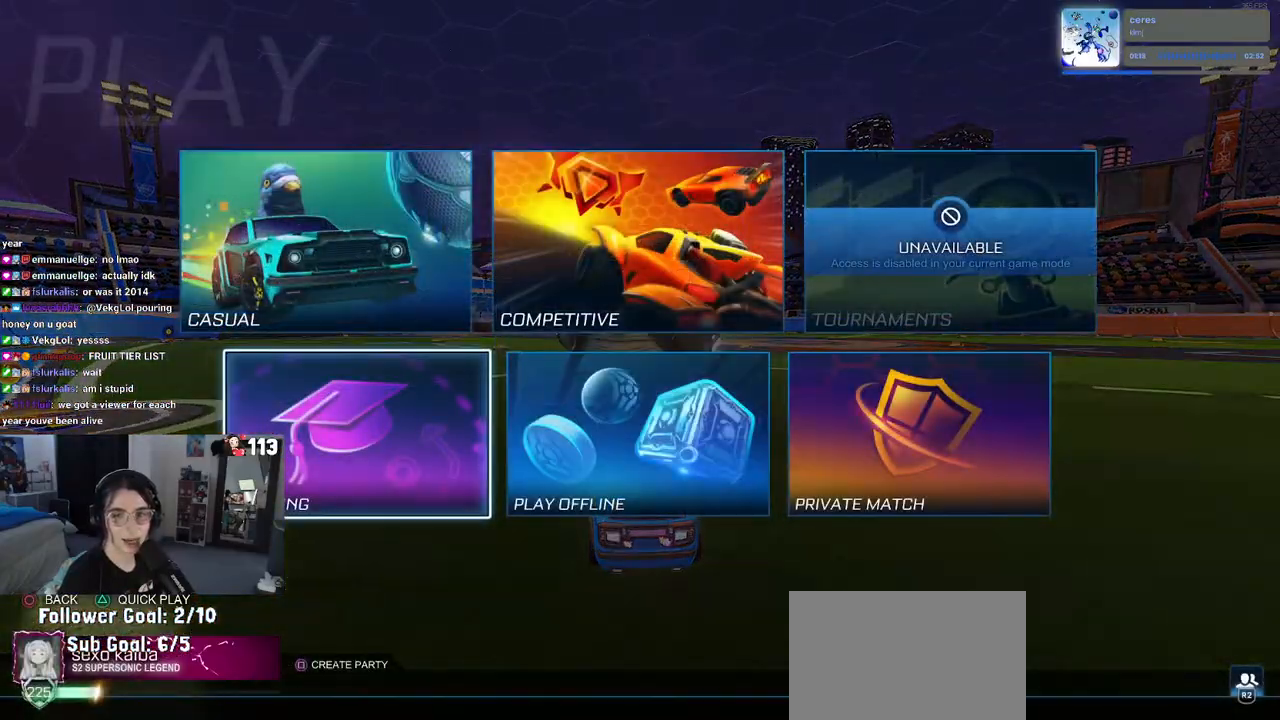
{"buttons": [], "left_stick": "center", "right_stick": "center", "events": []}
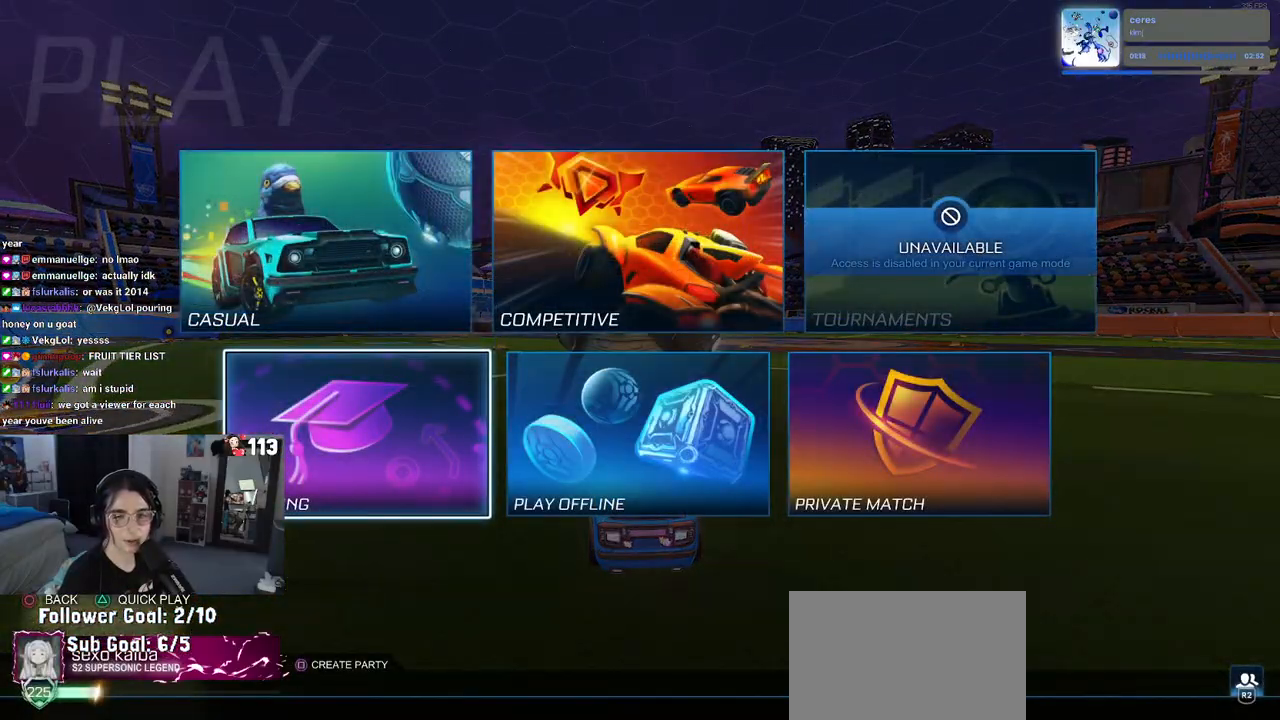
{"buttons": [], "left_stick": "center", "right_stick": "center", "events": [[33, "TRIANGLE", "down"], [150, "TRIANGLE", "up"], [383, "CIRCLE", "down"], [450, "CIRCLE", "up"]]}
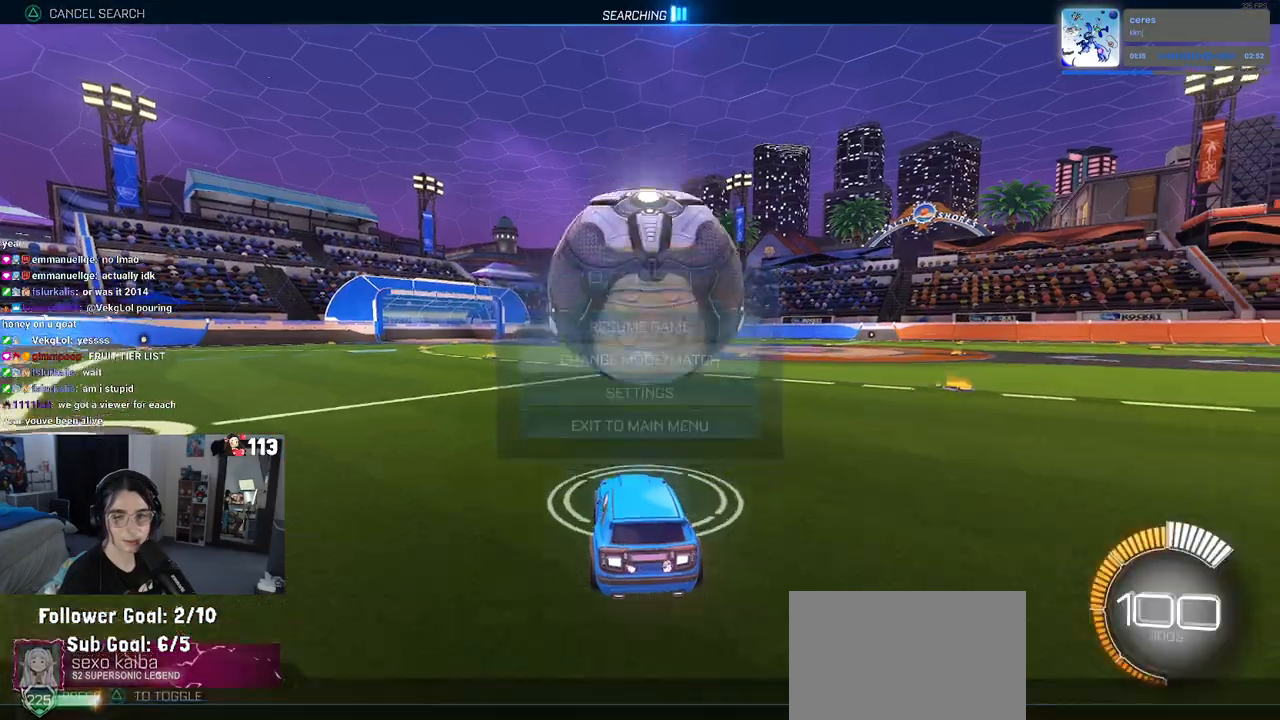
{"buttons": ["L2"], "left_stick": "down-right", "right_stick": "center", "events": [[150, "R2", "down"], [400, "left_stick", "down-right"], [433, "R2", "up"], [467, "L2", "down"]]}
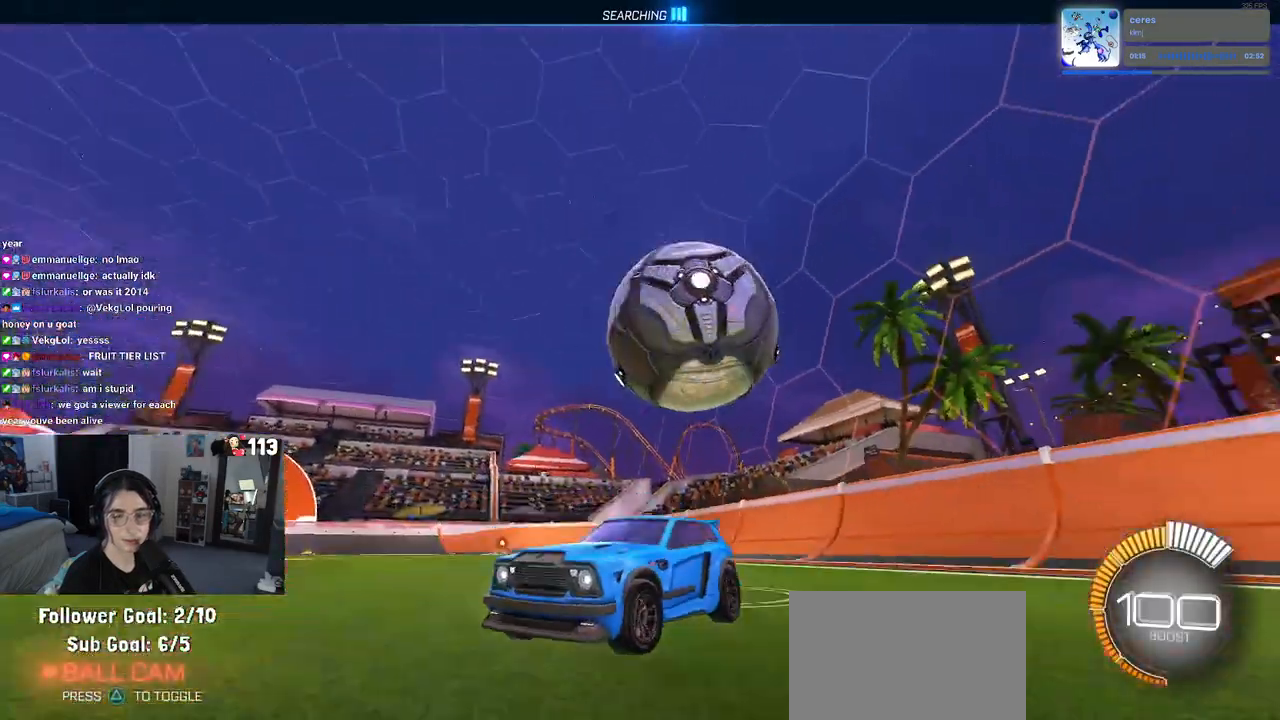
{"buttons": ["CROSS", "L2"], "left_stick": "down", "right_stick": "center", "events": [[33, "left_stick", "center"], [250, "CROSS", "down"], [333, "left_stick", "down"], [433, "CROSS", "up"], [500, "CROSS", "down"]]}
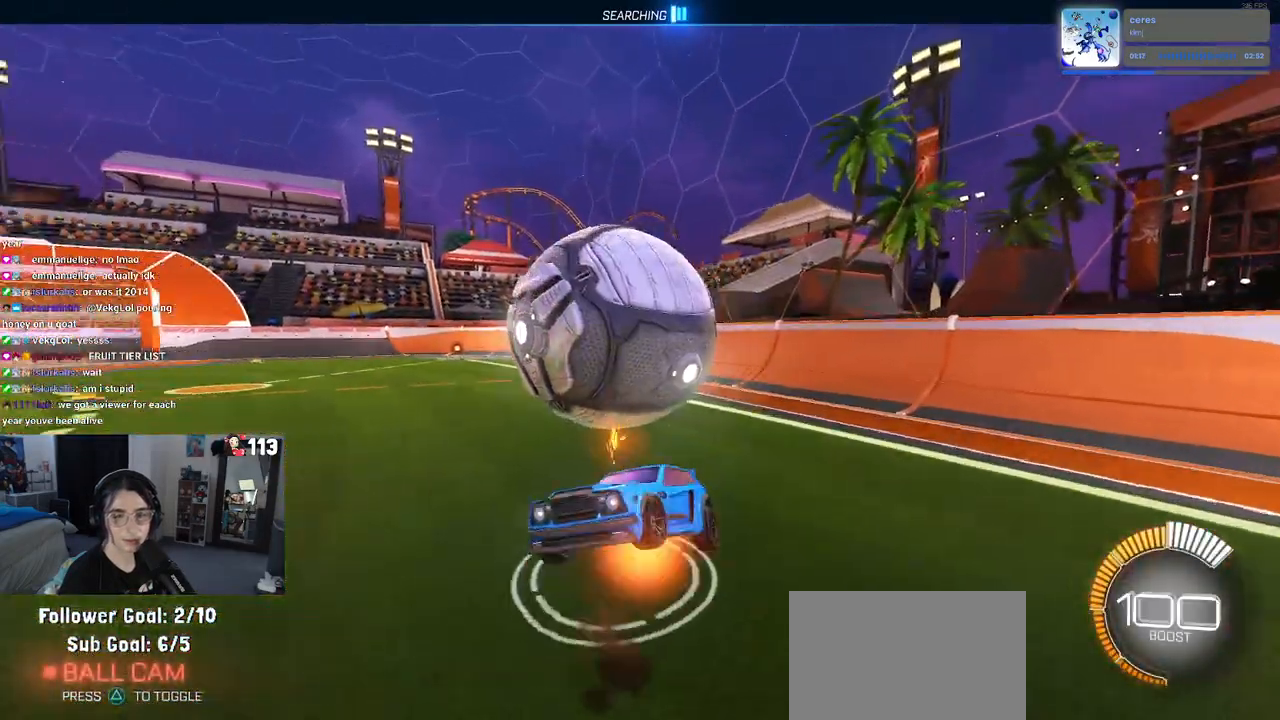
{"buttons": ["SQUARE", "R1", "R2"], "left_stick": "up-right", "right_stick": "center", "events": [[17, "R2", "down"], [50, "left_stick", "down-right"], [183, "CROSS", "up"], [233, "left_stick", "up-right"], [333, "L2", "up"], [433, "R1", "down"], [433, "SQUARE", "down"]]}
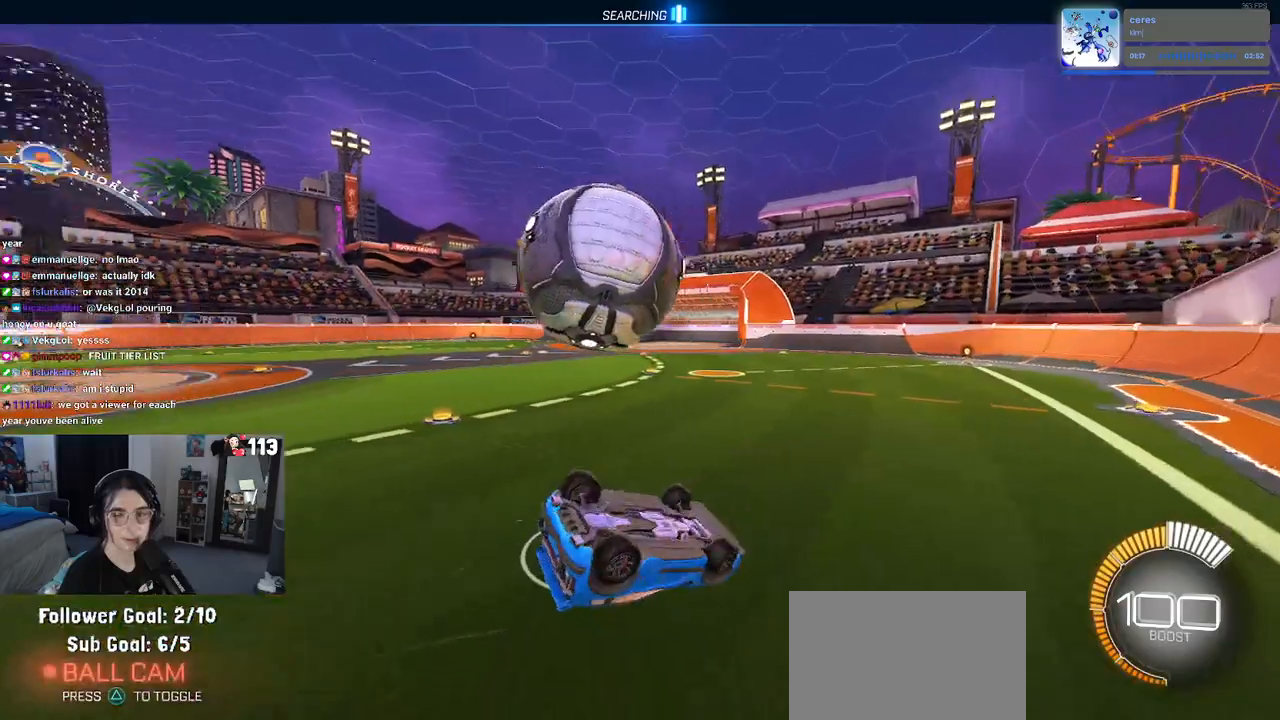
{"buttons": ["R2"], "left_stick": "center", "right_stick": "center", "events": [[67, "left_stick", "right"], [300, "left_stick", "center"], [400, "R1", "up"], [417, "SQUARE", "up"]]}
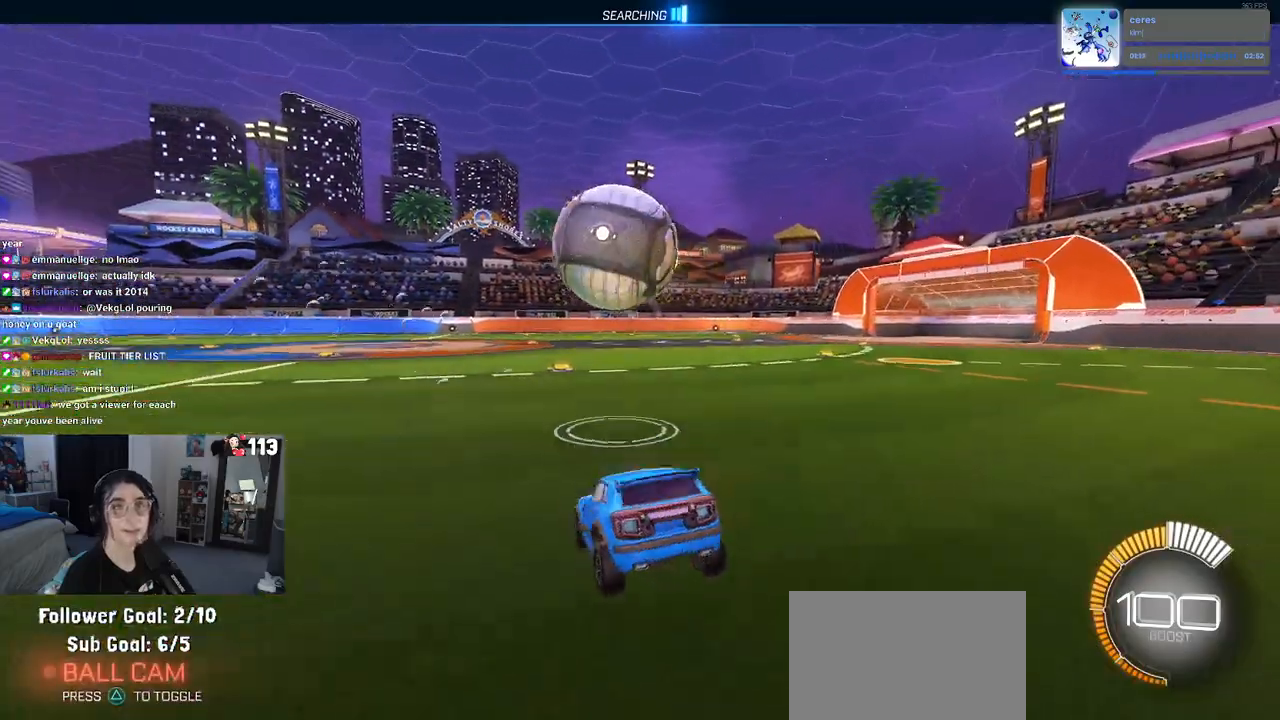
{"buttons": ["R2"], "left_stick": "right", "right_stick": "center", "events": [[100, "left_stick", "left"], [233, "left_stick", "center"], [400, "left_stick", "right"]]}
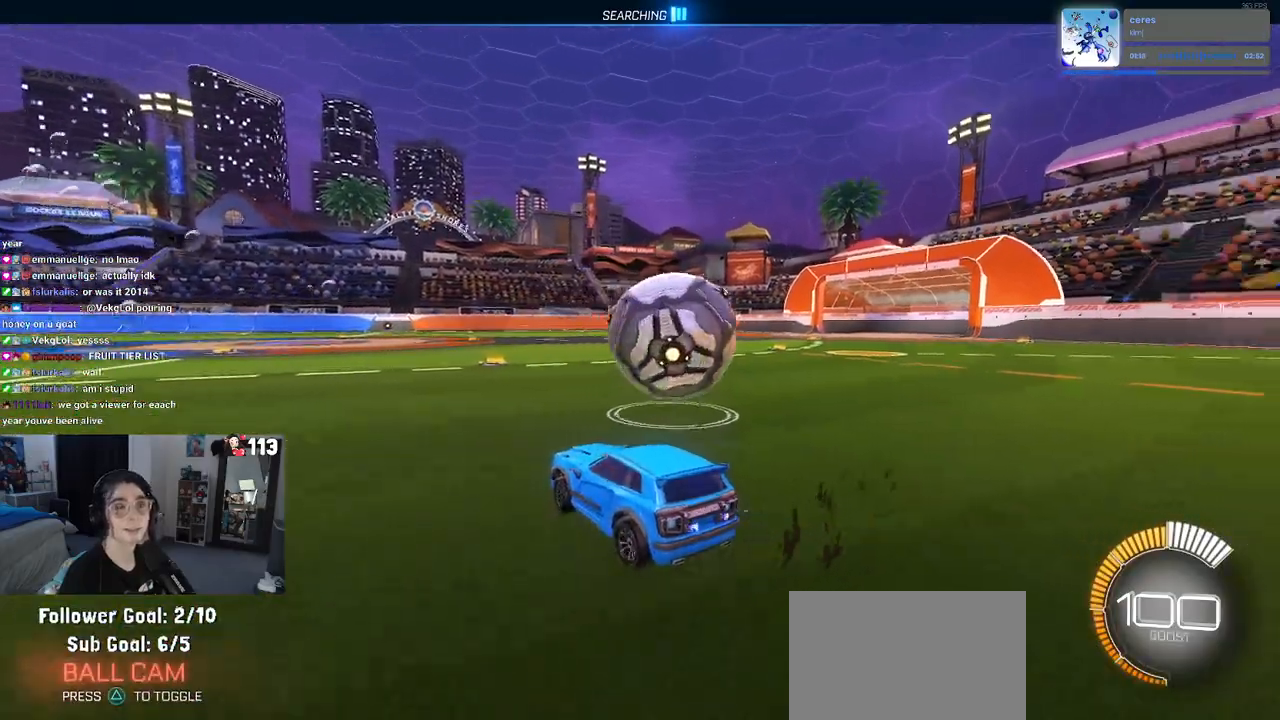
{"buttons": ["R2"], "left_stick": "right", "right_stick": "center", "events": []}
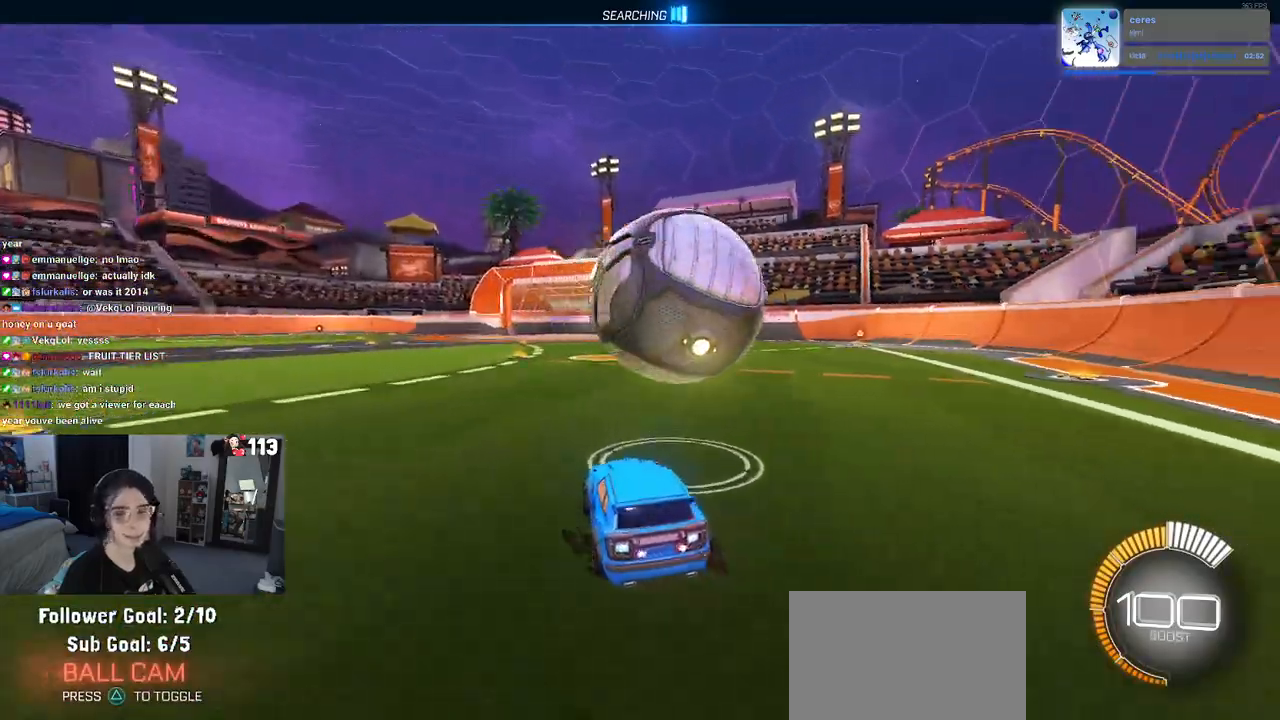
{"buttons": ["R2"], "left_stick": "down-right", "right_stick": "center", "events": [[83, "R2", "up"], [100, "L2", "down"], [100, "left_stick", "center"], [217, "R2", "down"], [283, "L2", "up"], [467, "left_stick", "down-right"]]}
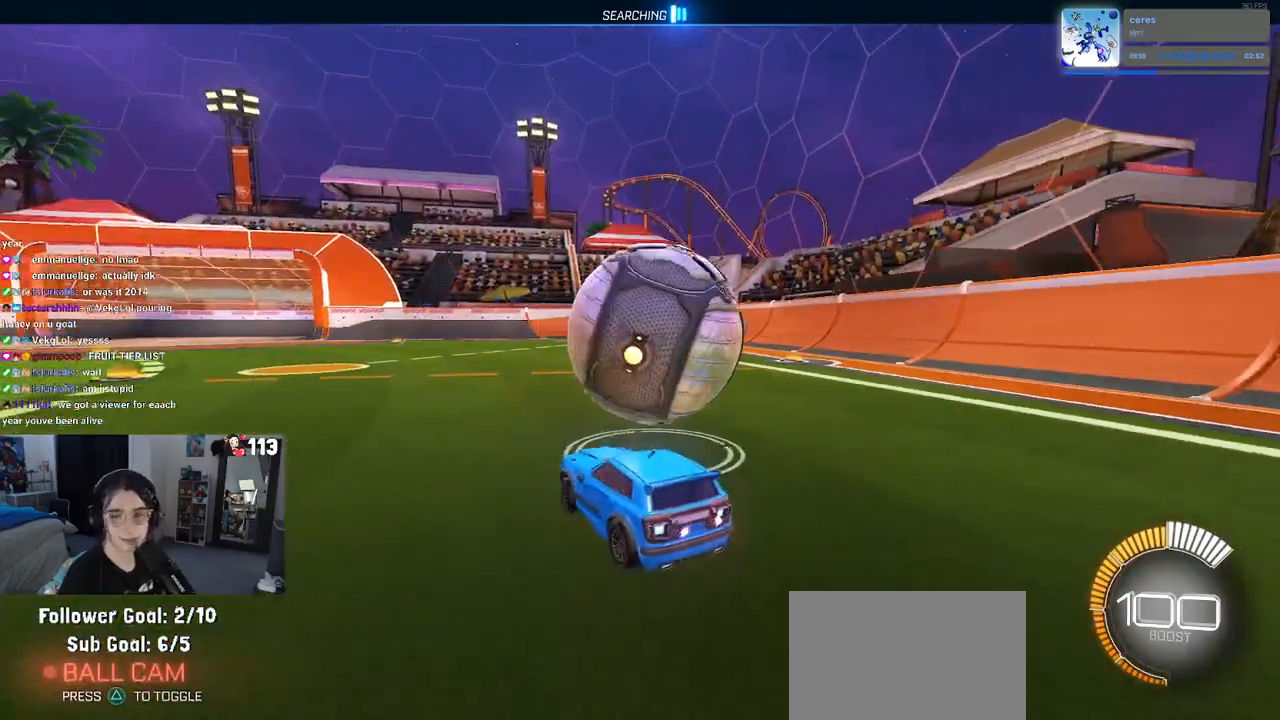
{"buttons": ["CROSS", "R1", "R2"], "left_stick": "right", "right_stick": "center", "events": [[150, "left_stick", "center"], [350, "left_stick", "right"], [500, "CROSS", "down"], [500, "R1", "down"]]}
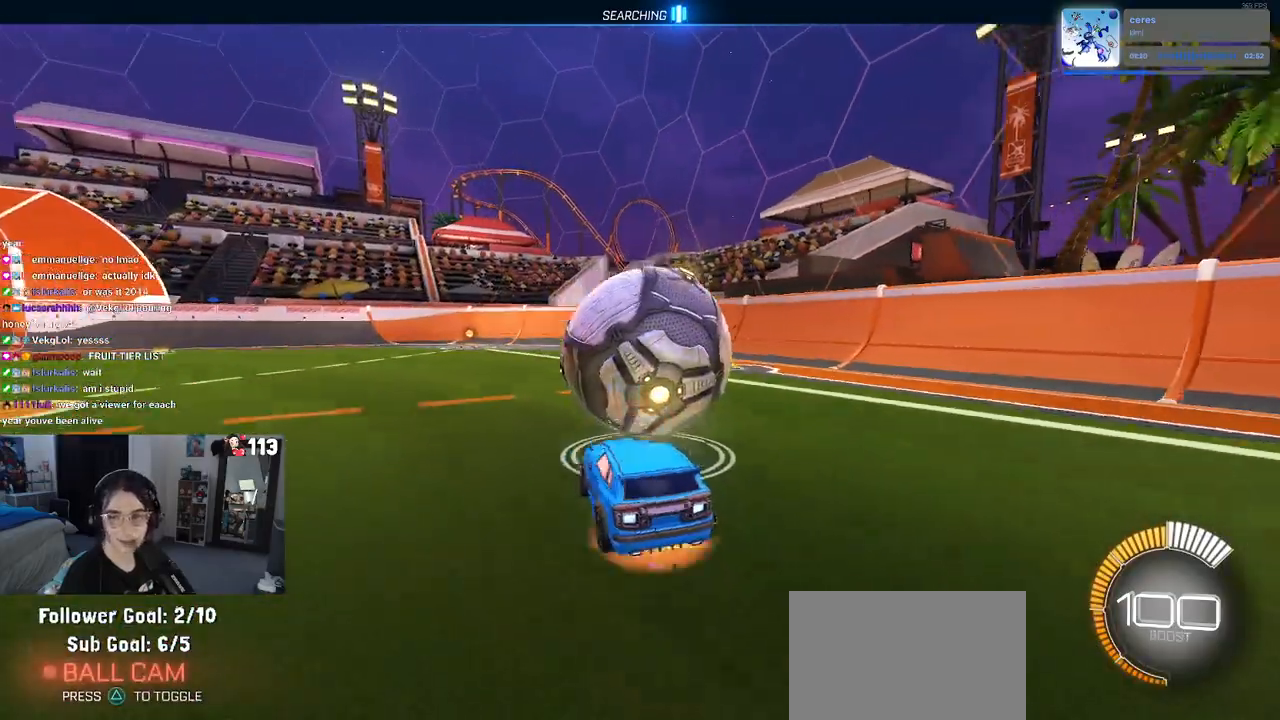
{"buttons": ["R2"], "left_stick": "down", "right_stick": "center", "events": [[100, "CROSS", "up"], [167, "left_stick", "up"], [183, "CROSS", "down"], [317, "CROSS", "up"], [333, "left_stick", "down"], [350, "R1", "up"]]}
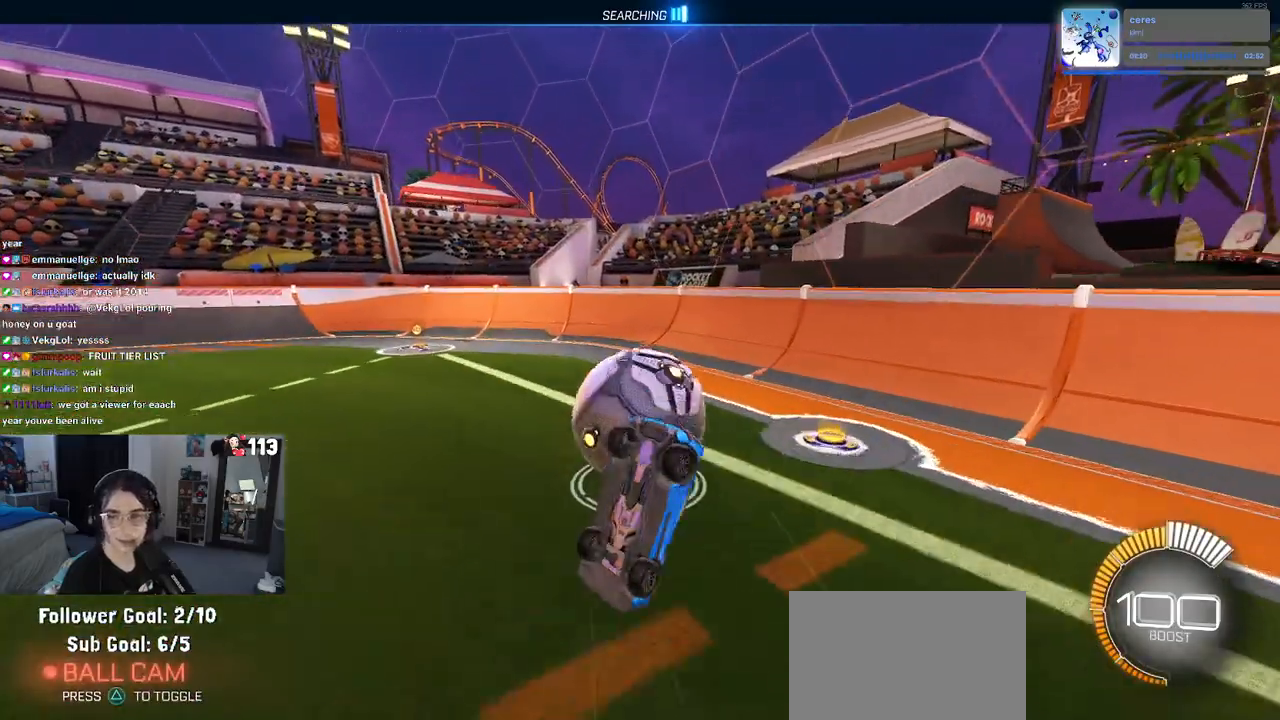
{"buttons": ["SQUARE", "R2"], "left_stick": "up-right", "right_stick": "center", "events": [[83, "left_stick", "down-right"], [333, "SQUARE", "down"], [333, "left_stick", "right"], [433, "left_stick", "up-right"]]}
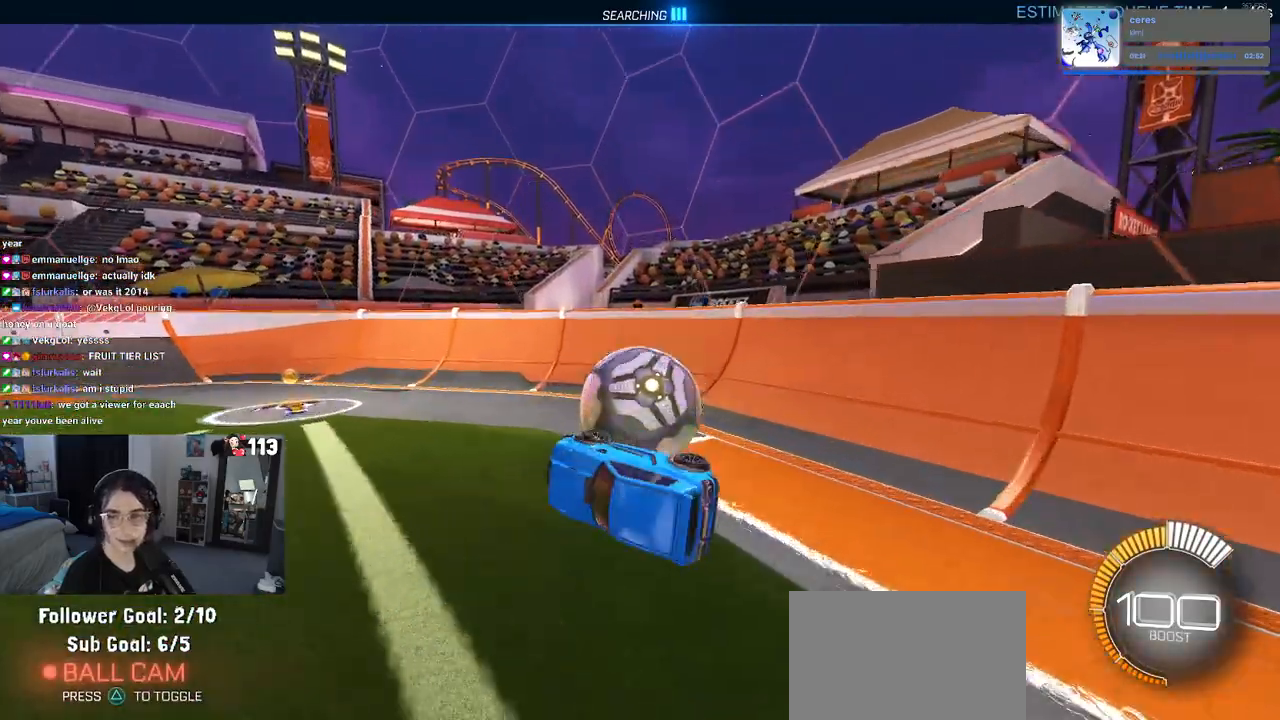
{"buttons": ["R2"], "left_stick": "right", "right_stick": "center", "events": [[167, "SQUARE", "up"], [167, "left_stick", "right"]]}
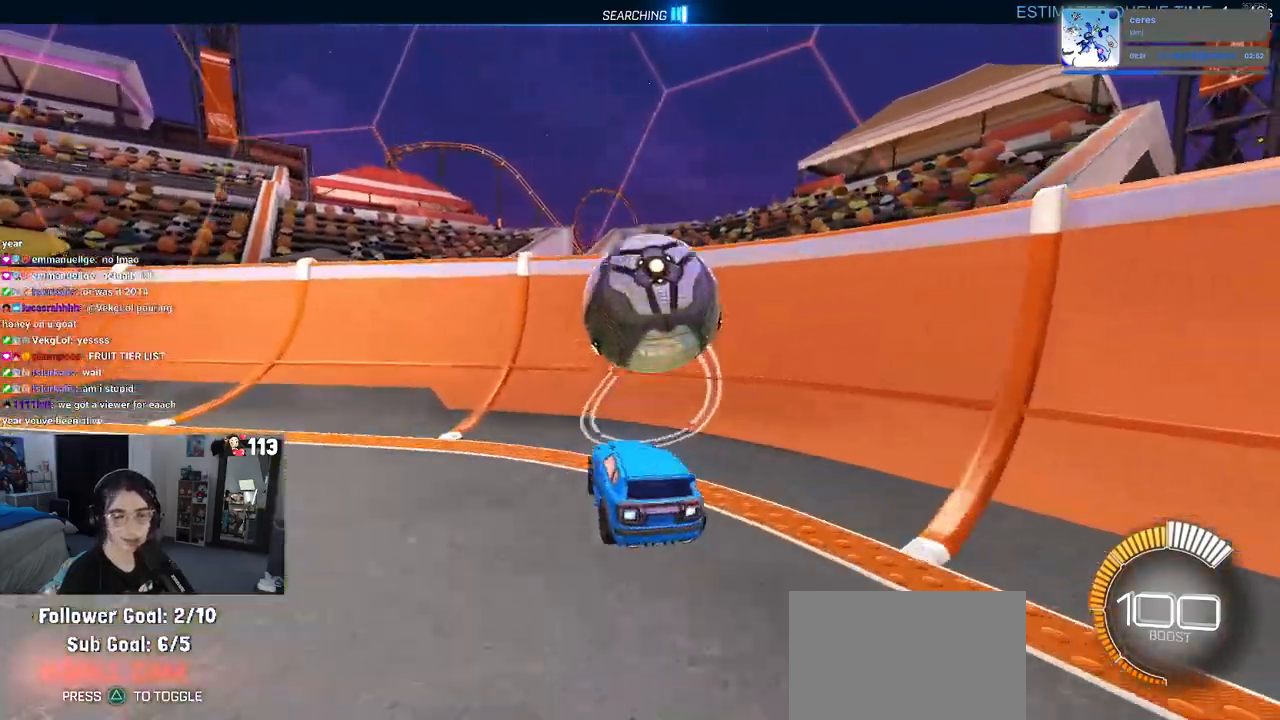
{"buttons": ["R2"], "left_stick": "left", "right_stick": "center", "events": [[317, "left_stick", "center"], [383, "left_stick", "left"]]}
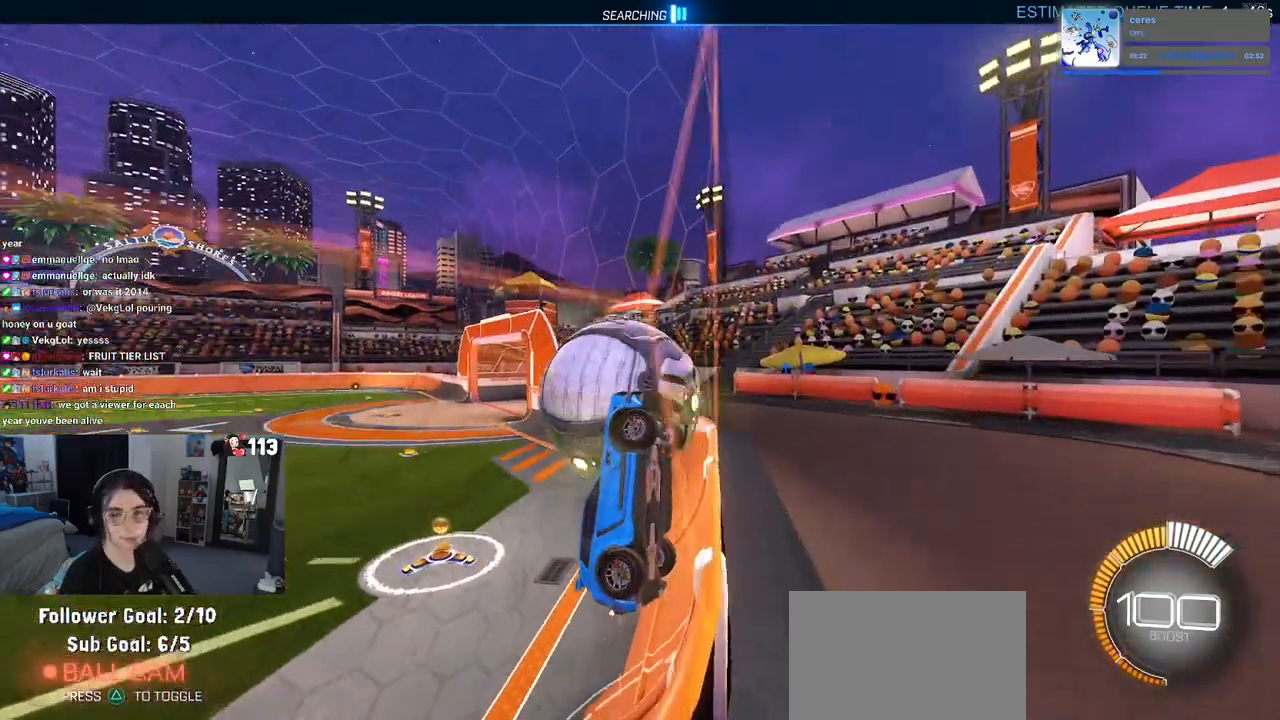
{"buttons": ["R2"], "left_stick": "left", "right_stick": "center", "events": []}